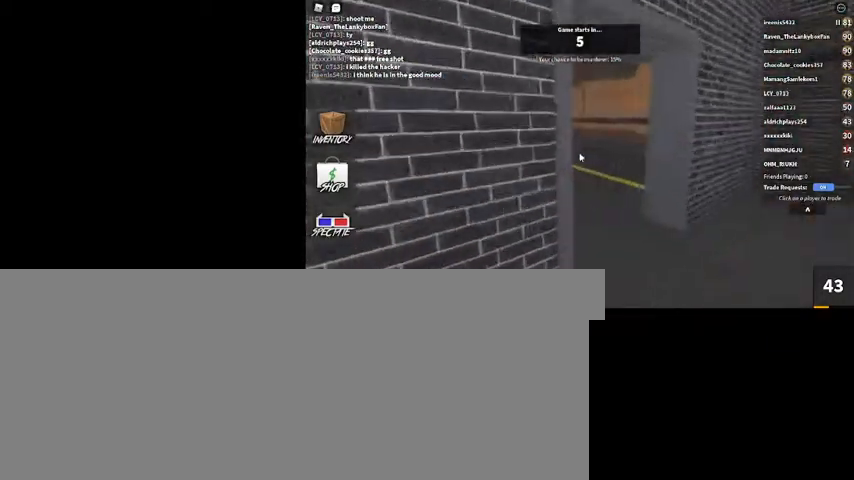
Gameplay with keyboard and mouse; each line is a JSON object with the keys and mouse buttons held at the frame after it. "events" lists presses ("down") and releases ("up") of ".", "/", "0", "1", "2", "3", "4", "5", "6", "7", "8", "9", "a", "alt_l", "alt_r", "b", "backslash", "backspace", "c", "caps_lock", "comma", "ctrl_l", "ctrl_r", "d", "down", "e", "equals", "escape", "f", "f1", "f10", "f11", "f12", "f2", "f3", "f4", "f5", "f6", "f7", "f8", "f9", "g", "h", "i", "j", "k", "l", "lbracket", "left", "m", "minus", "n", "num0", "num1", "num2", "num3", "num4", "num5", "num6", "num7", "num8", "num9", "o", "p", "q", "quote", "r", "rbracket", "return", "right", "s", "semicolon", "shift_l", "shift_r", "space", "super", "t", "tab", "tilde", "u", "up", "v", "w", "x", "y", "z", "mouse_left", "mouse_wheel" and "mouse_right" between this image and that frame as [ms after this image, input, new state], when the widget could be followed in between. "mouse_left", "mouse_wheel", "mouse_right" = the "left", "wheel", "right" buttons of the "mouse" list. No other keys are recorded. "wheel" means that the mouse wheel is clicked or scrolled. Mouse movement is not recorded.
{"keys": ["w"], "mouse": [], "events": [[233, "d", "down"], [400, "d", "up"]]}
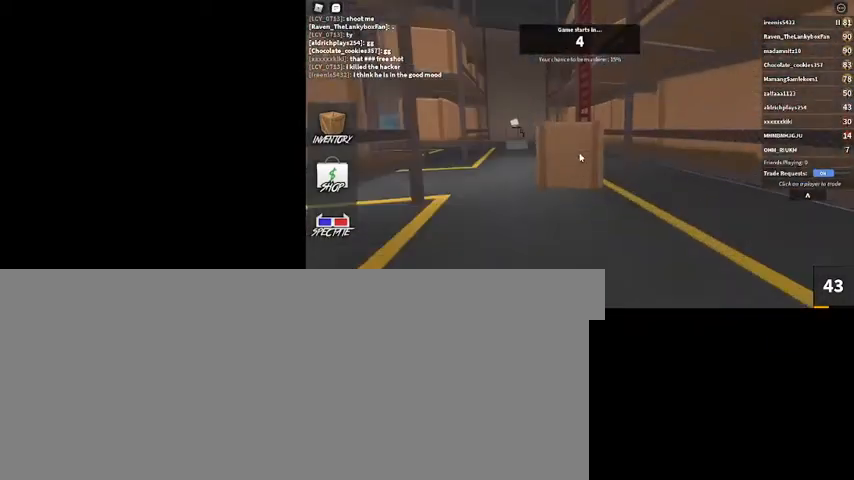
{"keys": ["w"], "mouse": [], "events": []}
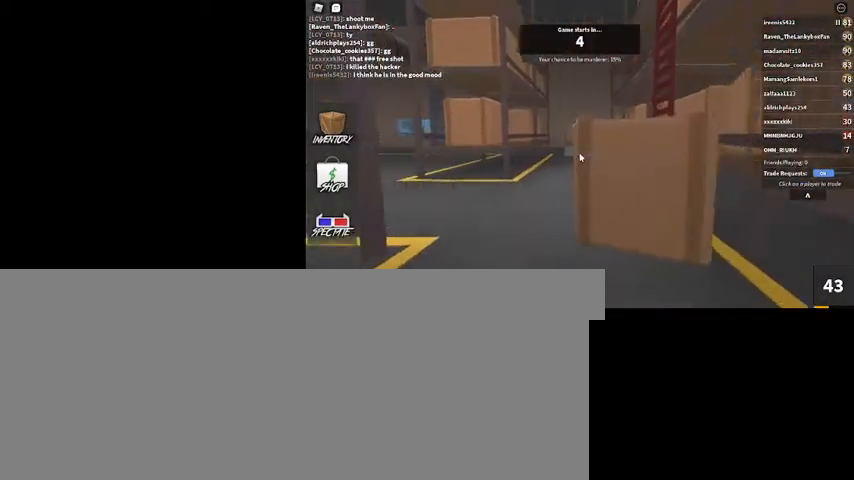
{"keys": ["w"], "mouse": [], "events": [[67, "a", "down"], [267, "a", "up"]]}
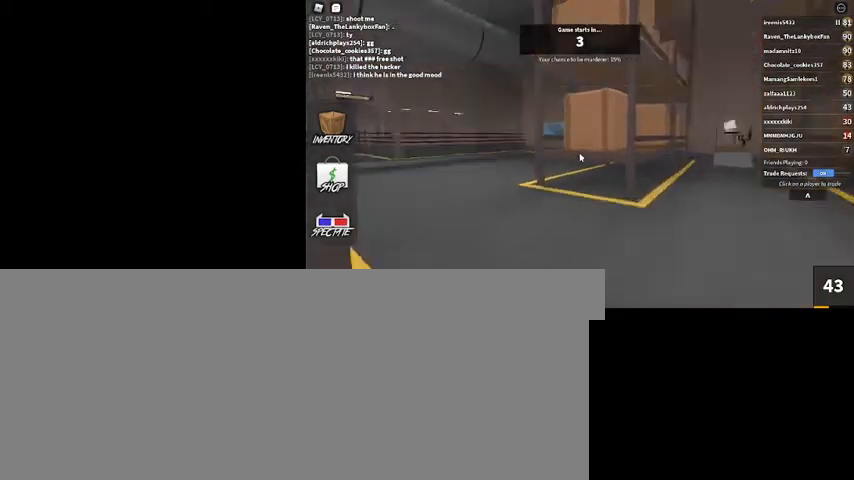
{"keys": ["w"], "mouse": [], "events": []}
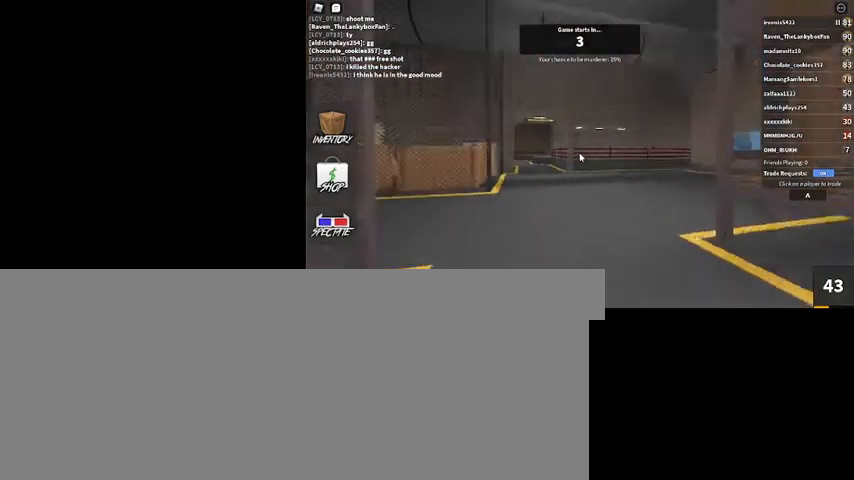
{"keys": ["w"], "mouse": [], "events": []}
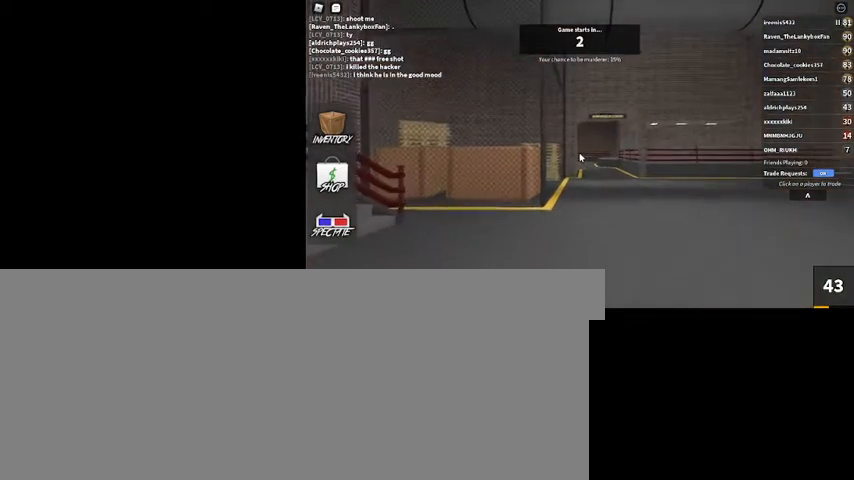
{"keys": ["w"], "mouse": [], "events": []}
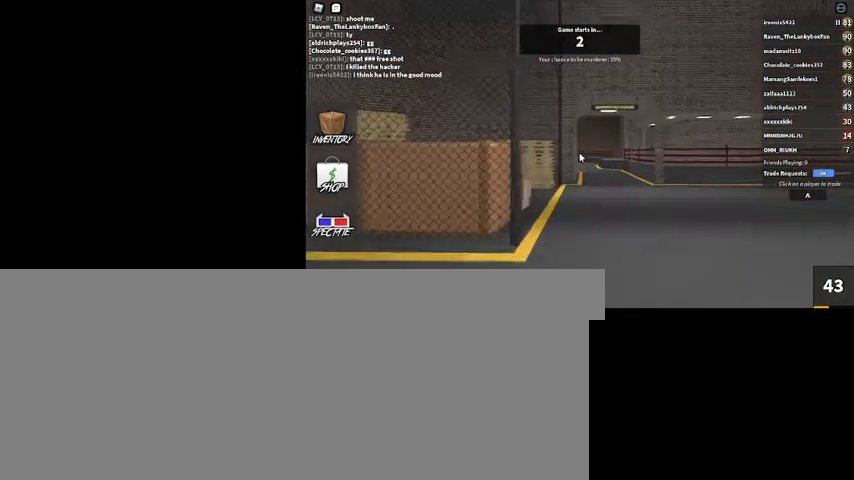
{"keys": ["a", "w"], "mouse": [], "events": [[367, "a", "down"]]}
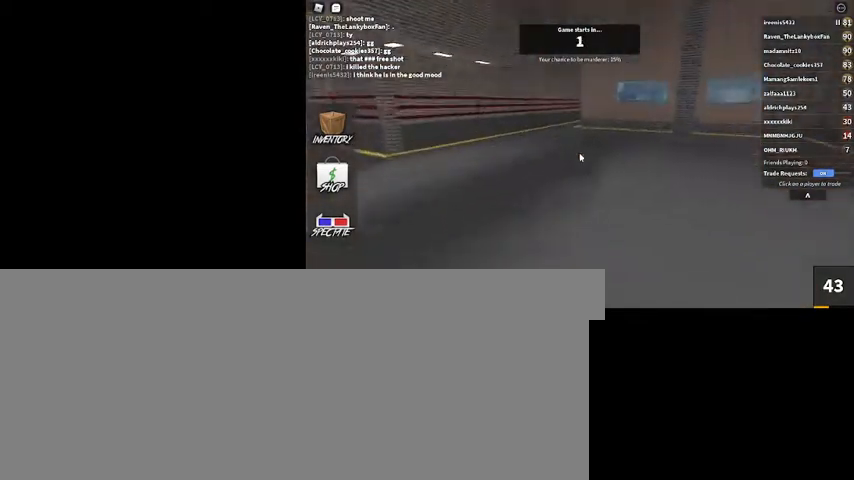
{"keys": ["a"], "mouse": [], "events": [[333, "w", "up"]]}
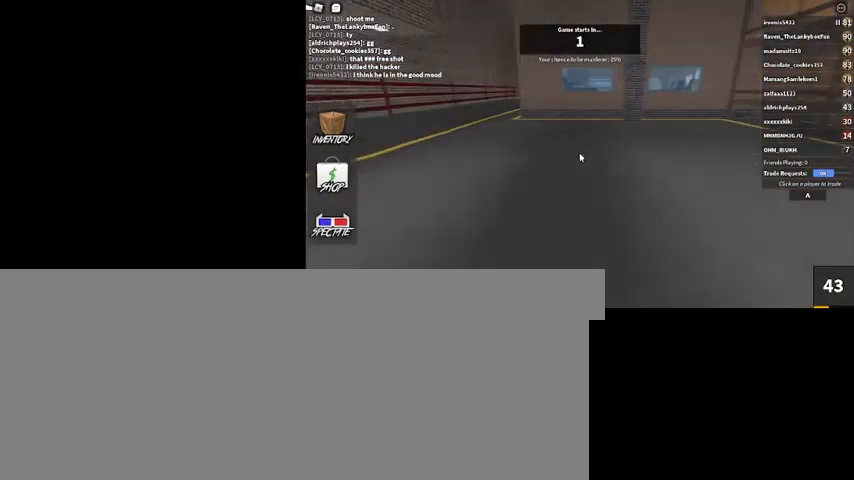
{"keys": ["a"], "mouse": [], "events": []}
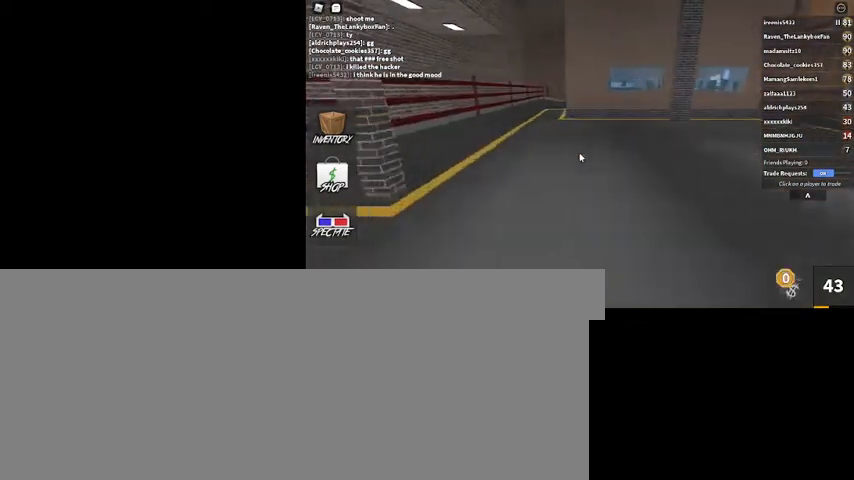
{"keys": ["w"], "mouse": [], "events": [[200, "w", "down"], [367, "a", "up"]]}
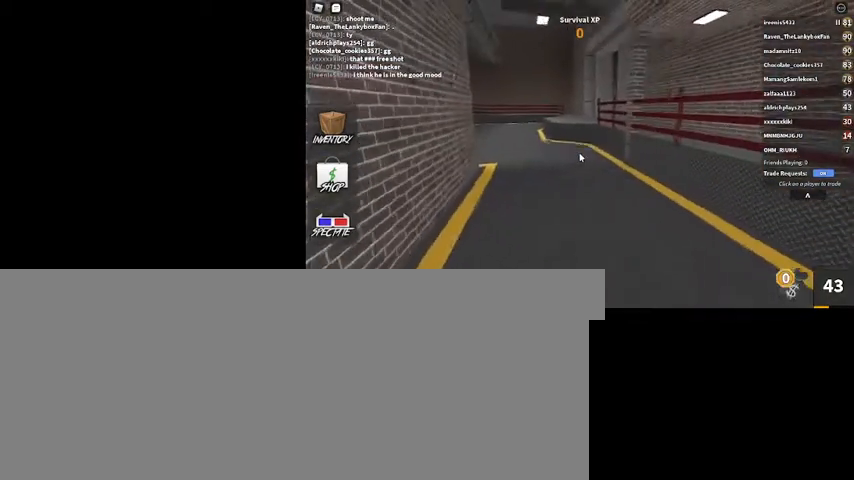
{"keys": ["w"], "mouse": [], "events": []}
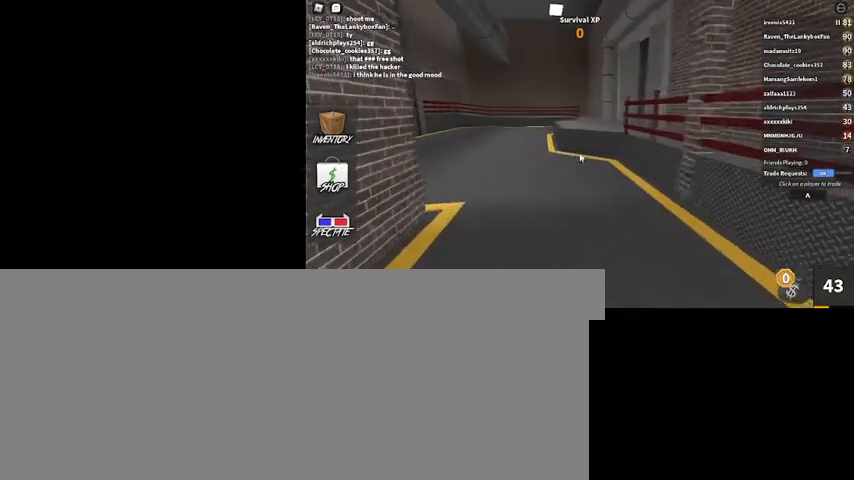
{"keys": ["w"], "mouse": [], "events": []}
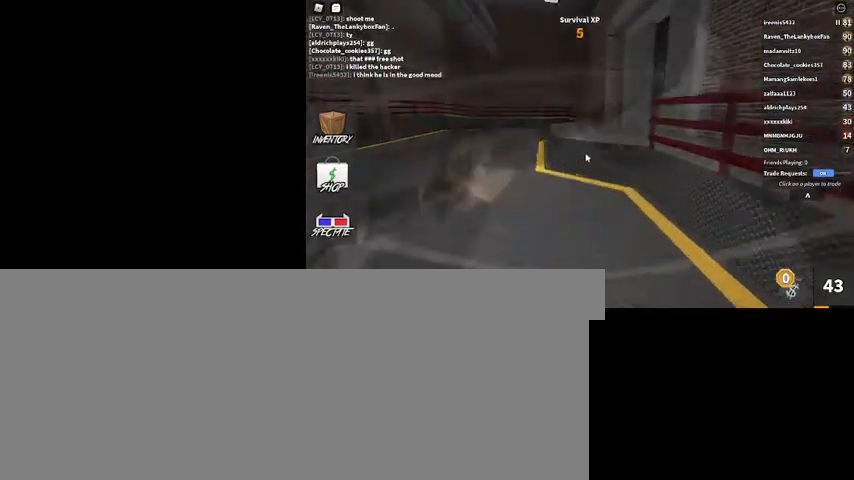
{"keys": ["a", "space", "w"], "mouse": ["right"], "events": [[133, "mouse_right", "down"], [233, "a", "down"], [367, "space", "down"]]}
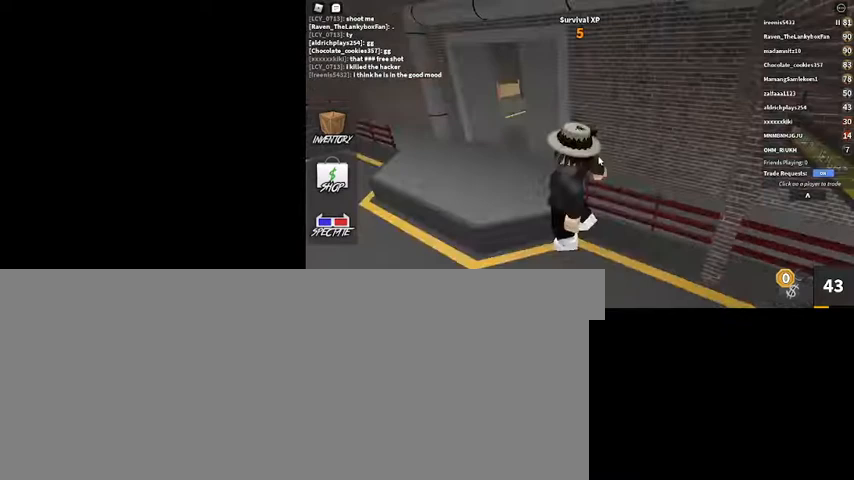
{"keys": ["a"], "mouse": ["right"], "events": [[100, "space", "up"], [333, "w", "up"]]}
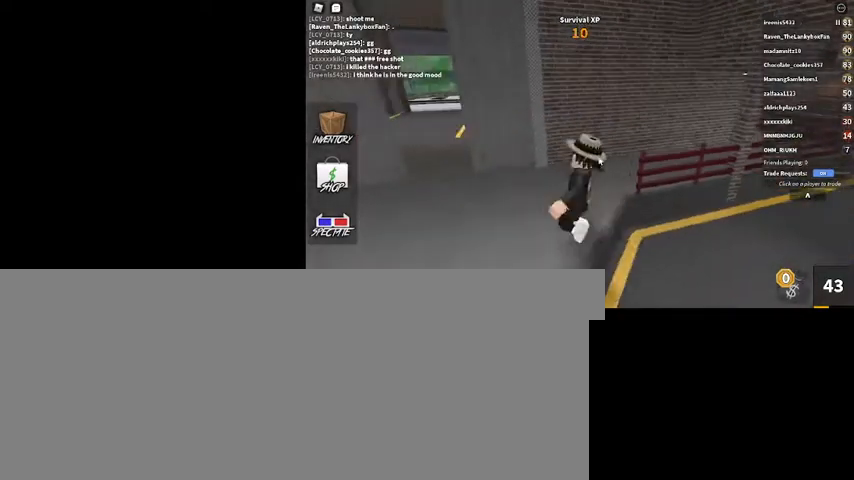
{"keys": ["a", "w"], "mouse": ["right"], "events": [[433, "w", "down"]]}
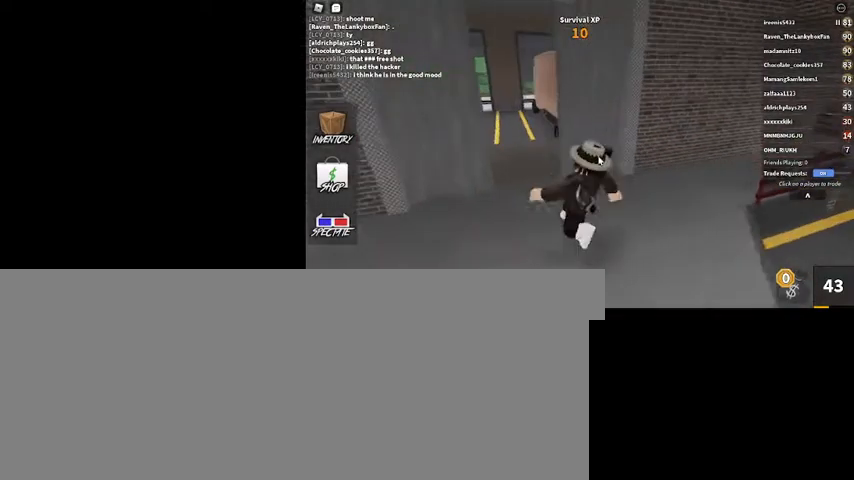
{"keys": ["w"], "mouse": [], "events": [[267, "mouse_right", "up"], [467, "a", "up"]]}
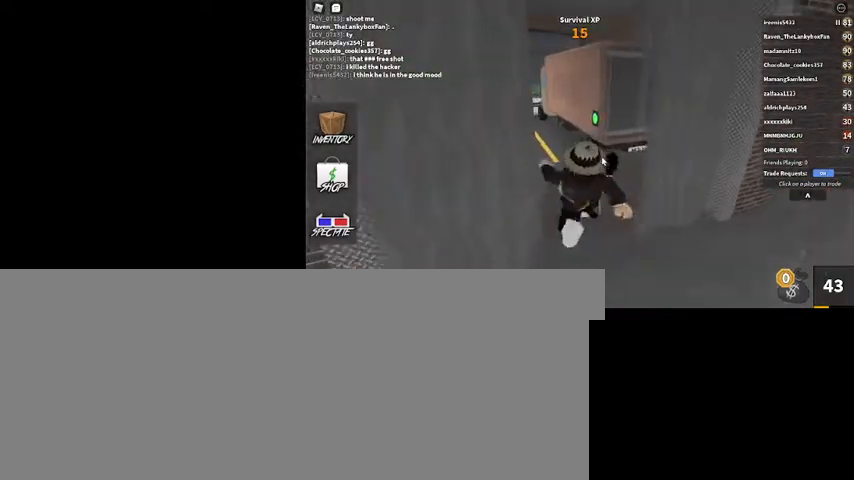
{"keys": ["a", "w"], "mouse": [], "events": [[200, "a", "down"]]}
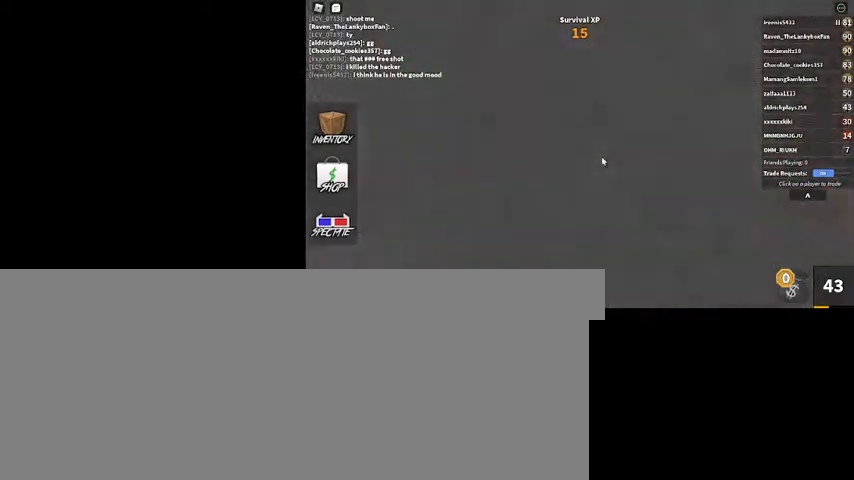
{"keys": ["a", "w"], "mouse": [], "events": []}
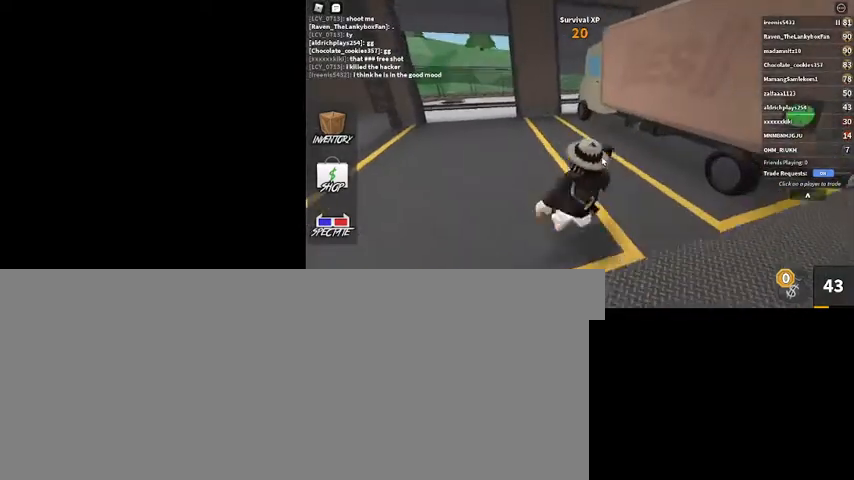
{"keys": ["a", "w"], "mouse": [], "events": []}
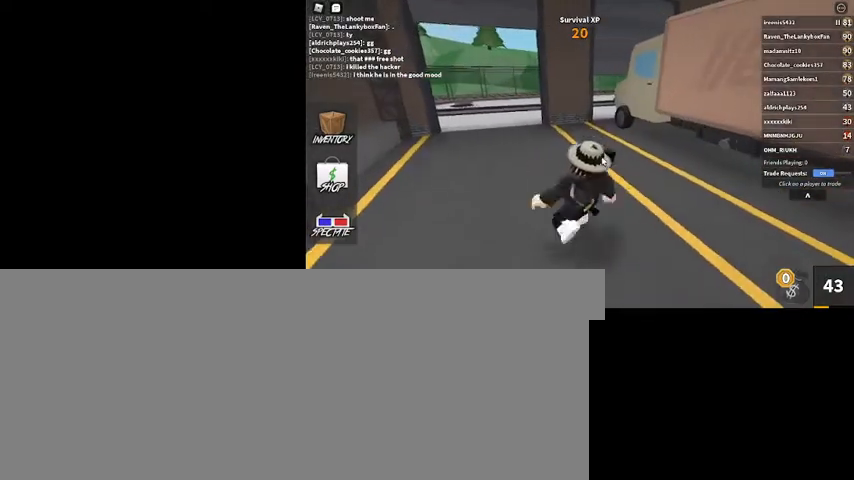
{"keys": ["a", "w"], "mouse": [], "events": []}
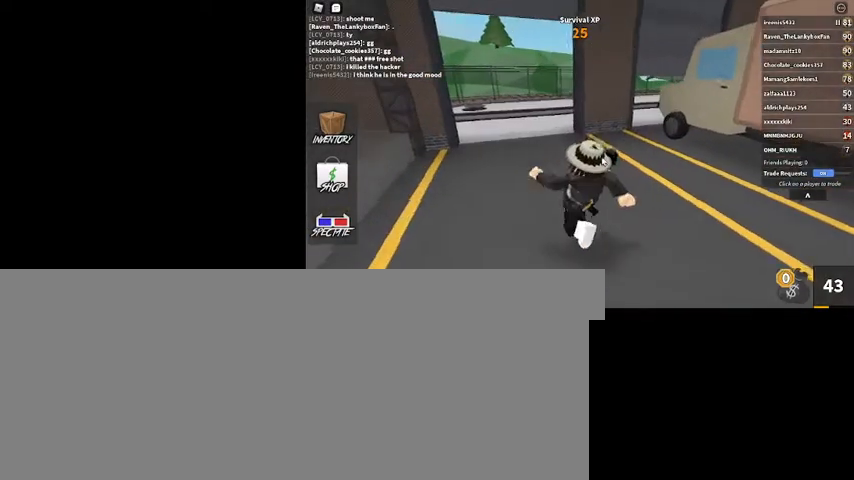
{"keys": ["a", "w"], "mouse": [], "events": []}
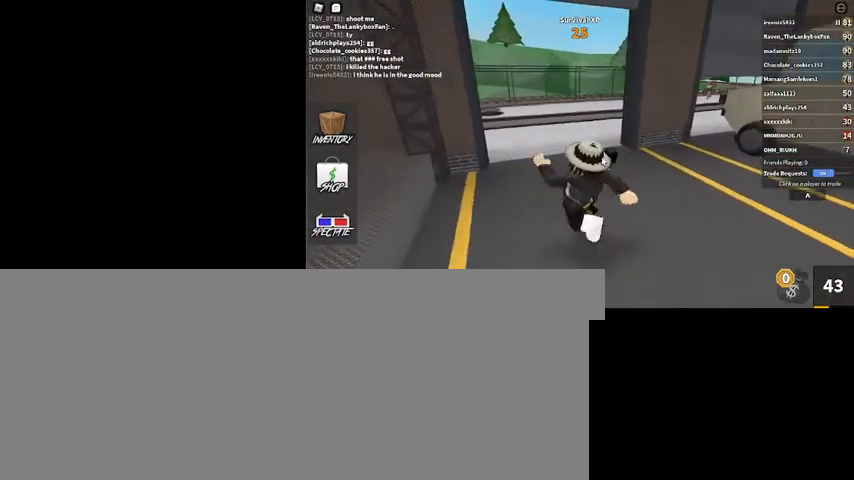
{"keys": ["a", "w"], "mouse": ["right"], "events": [[267, "a", "up"], [433, "mouse_right", "down"], [500, "a", "down"]]}
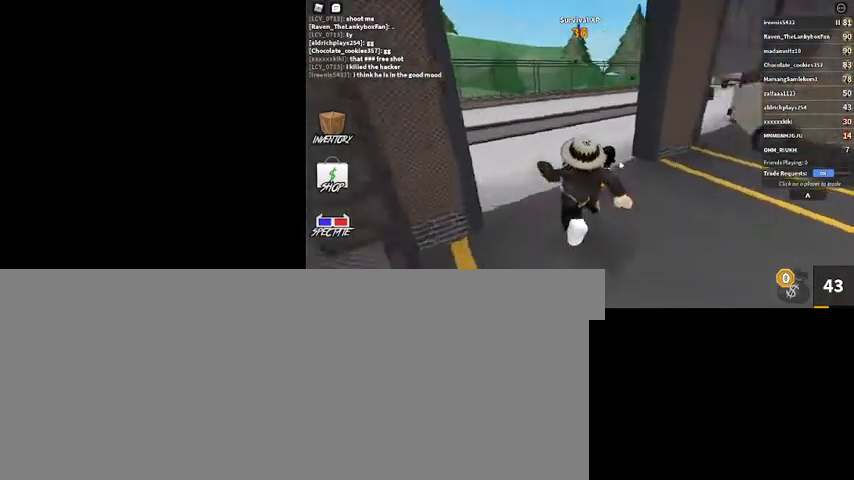
{"keys": ["a"], "mouse": ["right"], "events": [[333, "w", "up"]]}
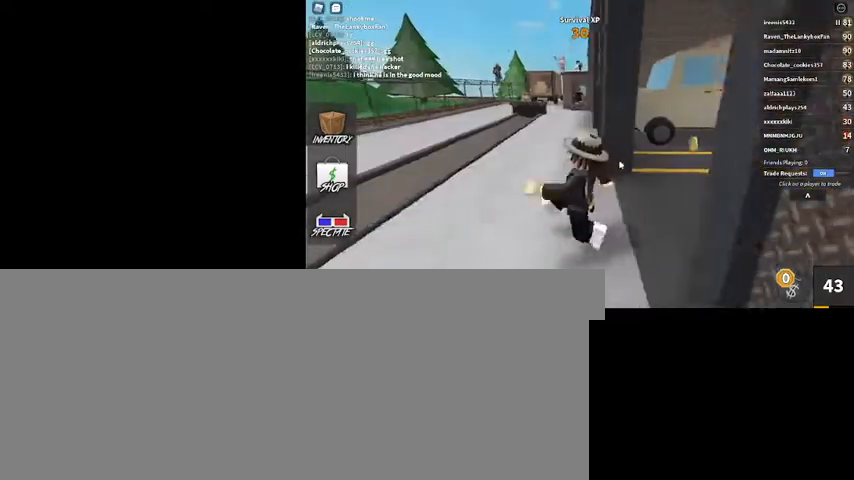
{"keys": ["a", "w"], "mouse": [], "events": [[167, "mouse_right", "up"], [500, "w", "down"]]}
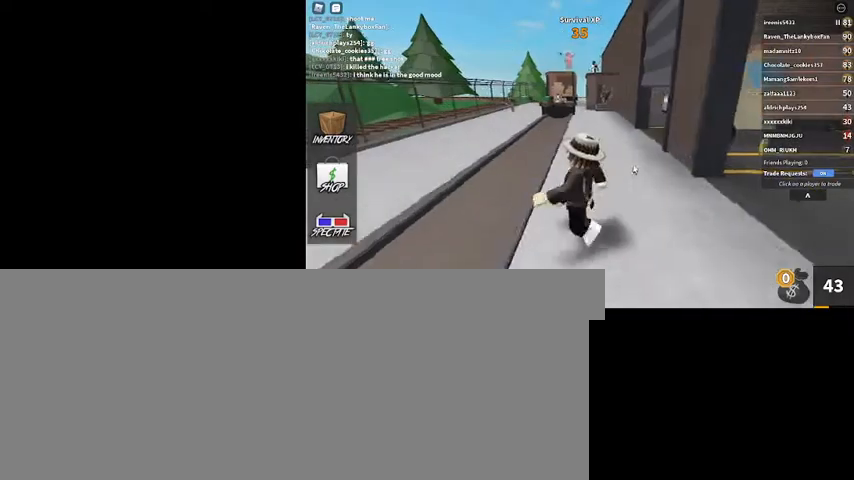
{"keys": ["d"], "mouse": [], "events": [[267, "a", "up"], [300, "d", "down"], [367, "w", "up"]]}
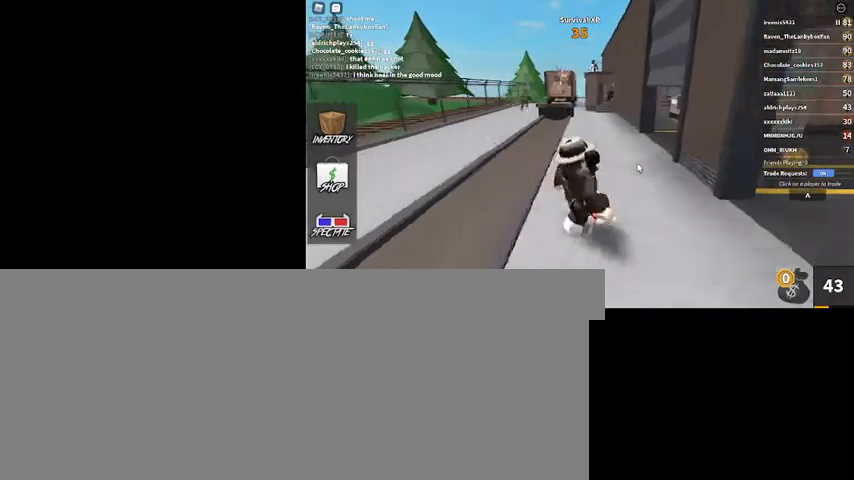
{"keys": ["d"], "mouse": ["right"], "events": [[133, "mouse_right", "down"], [233, "s", "down"], [333, "d", "up"], [367, "d", "down"], [400, "s", "up"]]}
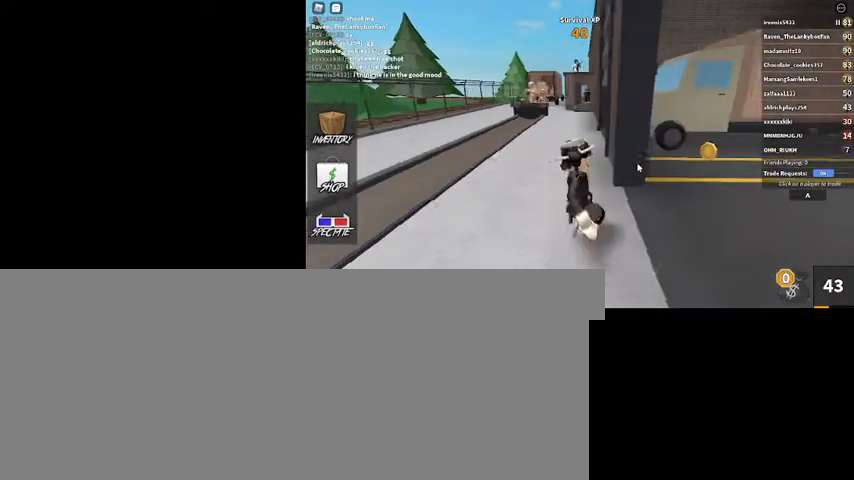
{"keys": ["d"], "mouse": ["right"], "events": [[167, "w", "down"], [267, "d", "up"], [500, "d", "down"], [500, "w", "up"]]}